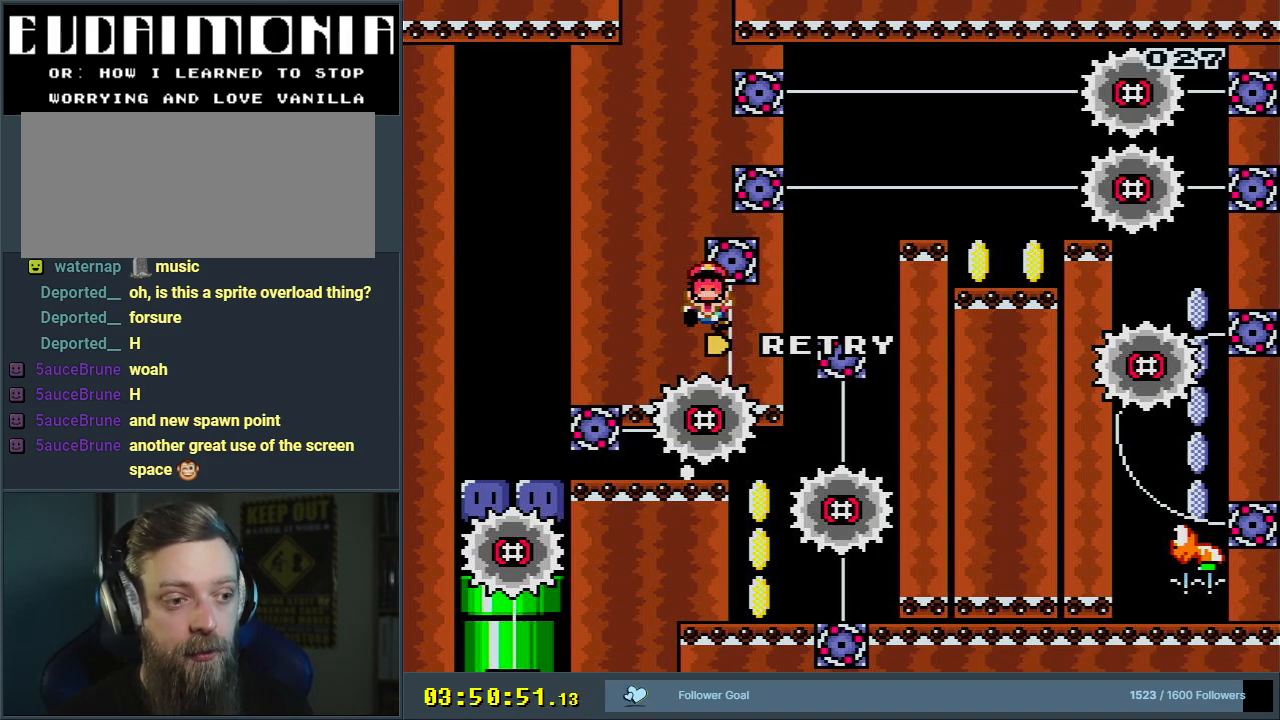
Gameplay with a controller (Nintendo layout); each line is a JSON object with the inputs held at the frame after it. "events" lists button and stick changes between this image and that frame as [ms after this image, input, new state], when the widget could be followed in between. Not read: L3 R3.
{"buttons": ["A"], "events": [[417, "A", "down"]]}
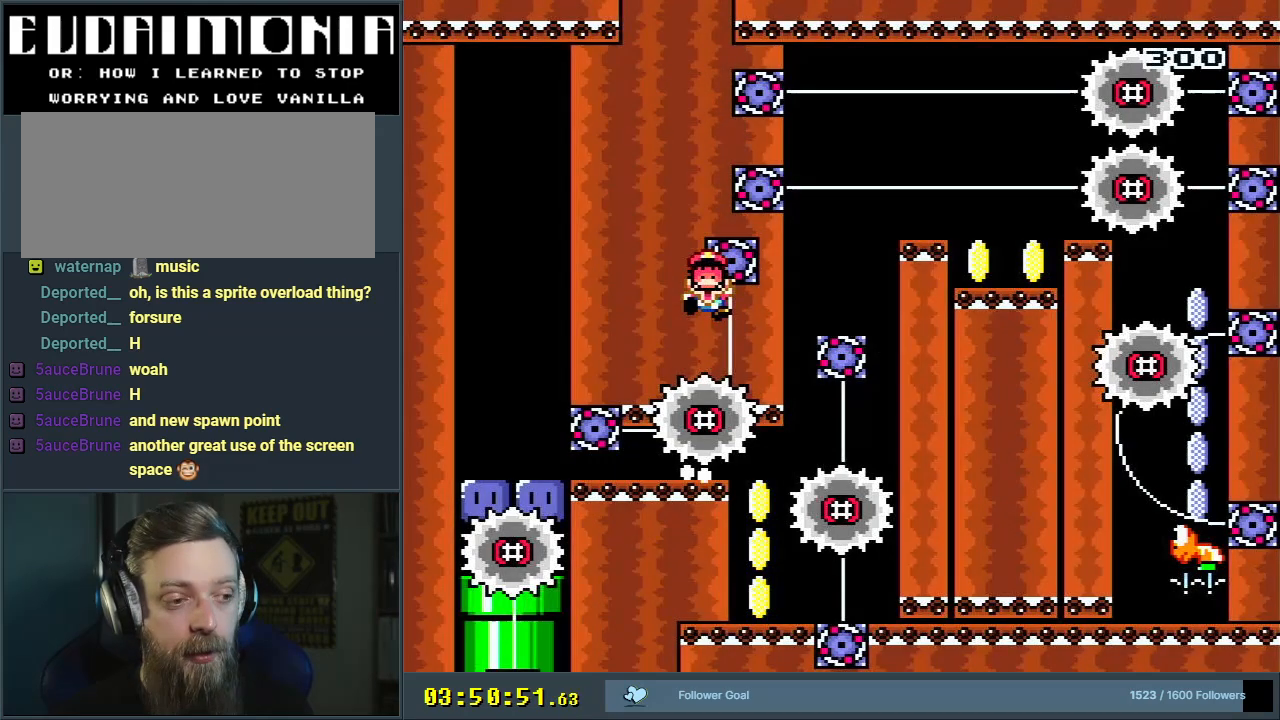
{"buttons": [], "events": [[50, "A", "up"], [83, "A", "down"], [233, "A", "up"]]}
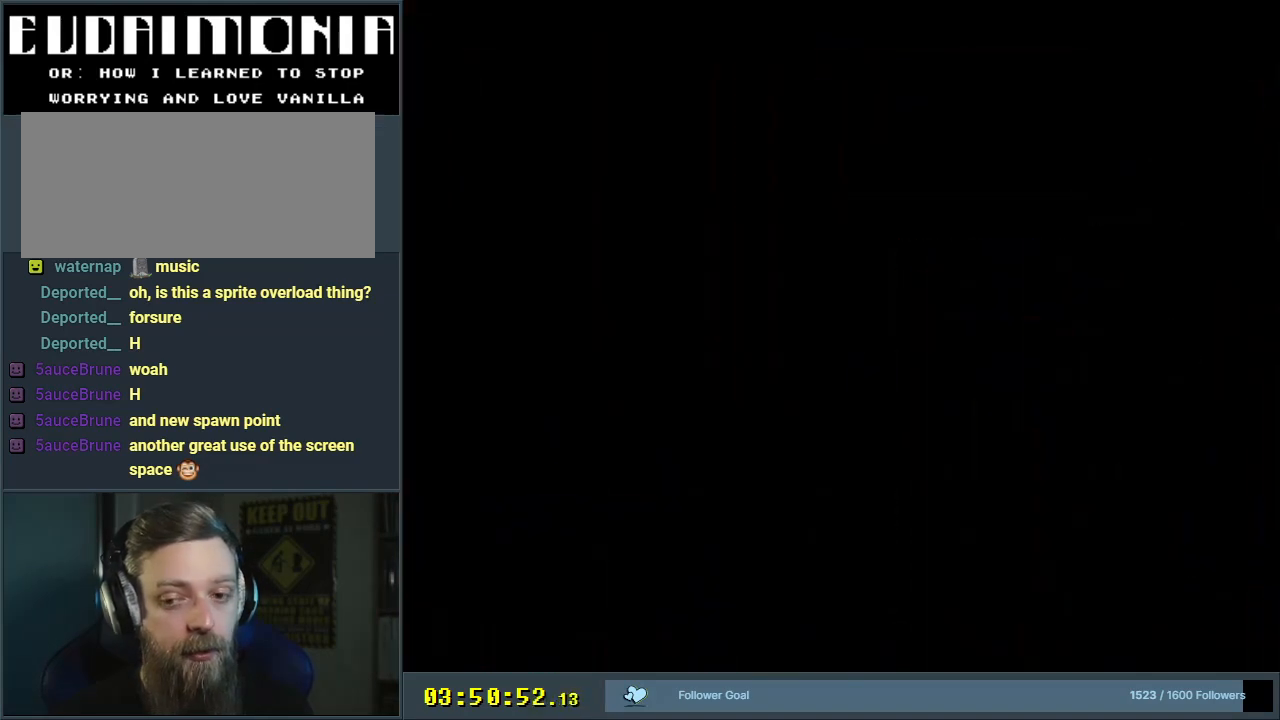
{"buttons": [], "events": []}
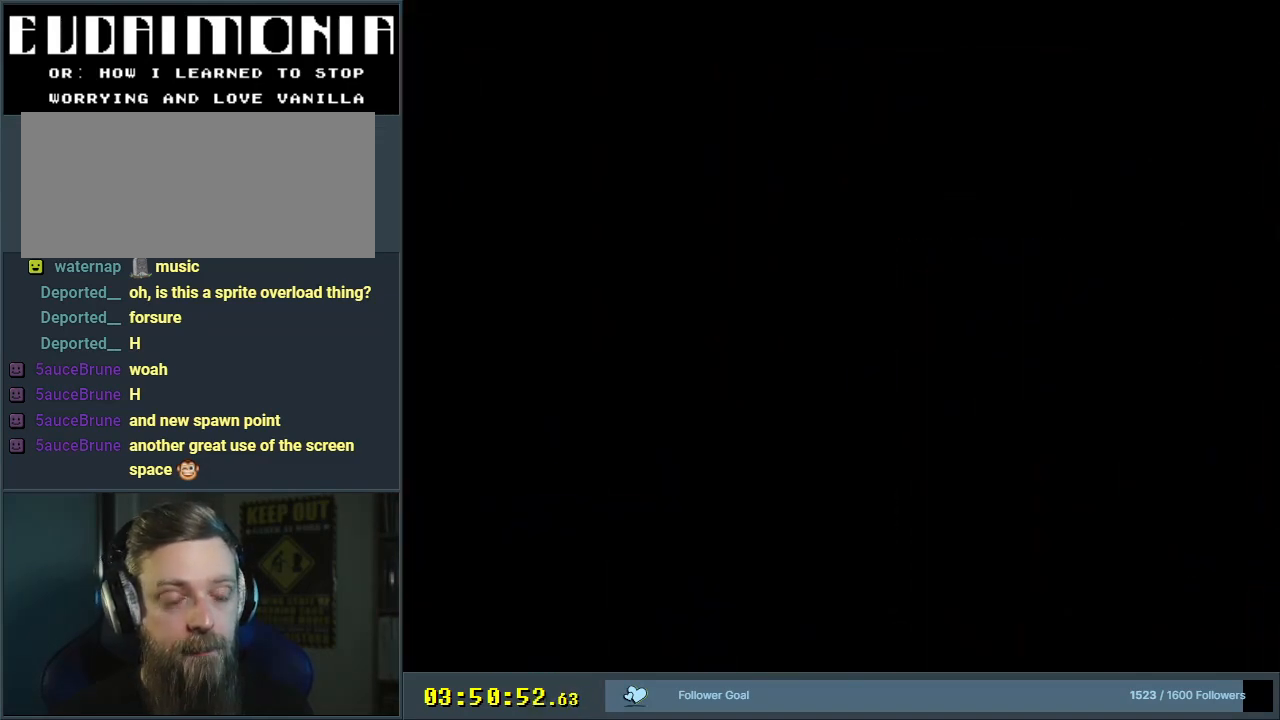
{"buttons": ["Y"], "events": [[67, "Y", "down"]]}
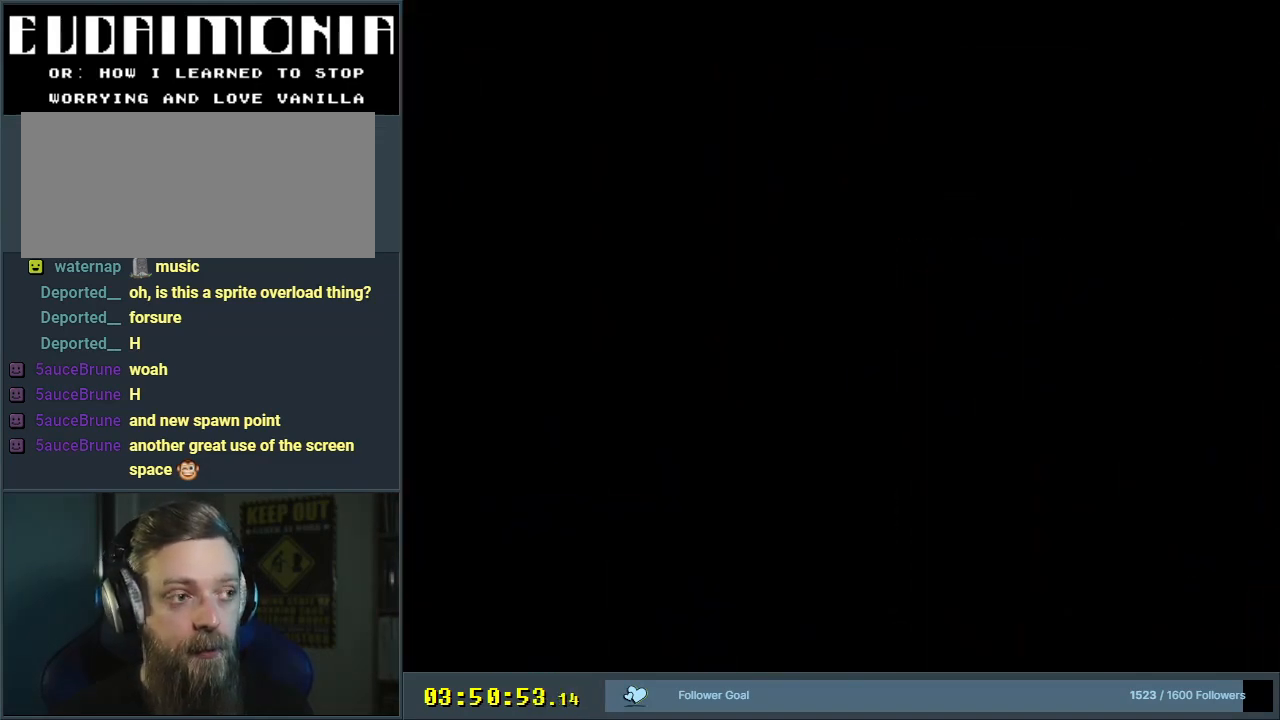
{"buttons": ["Y"], "events": [[283, "B", "down"], [417, "B", "up"]]}
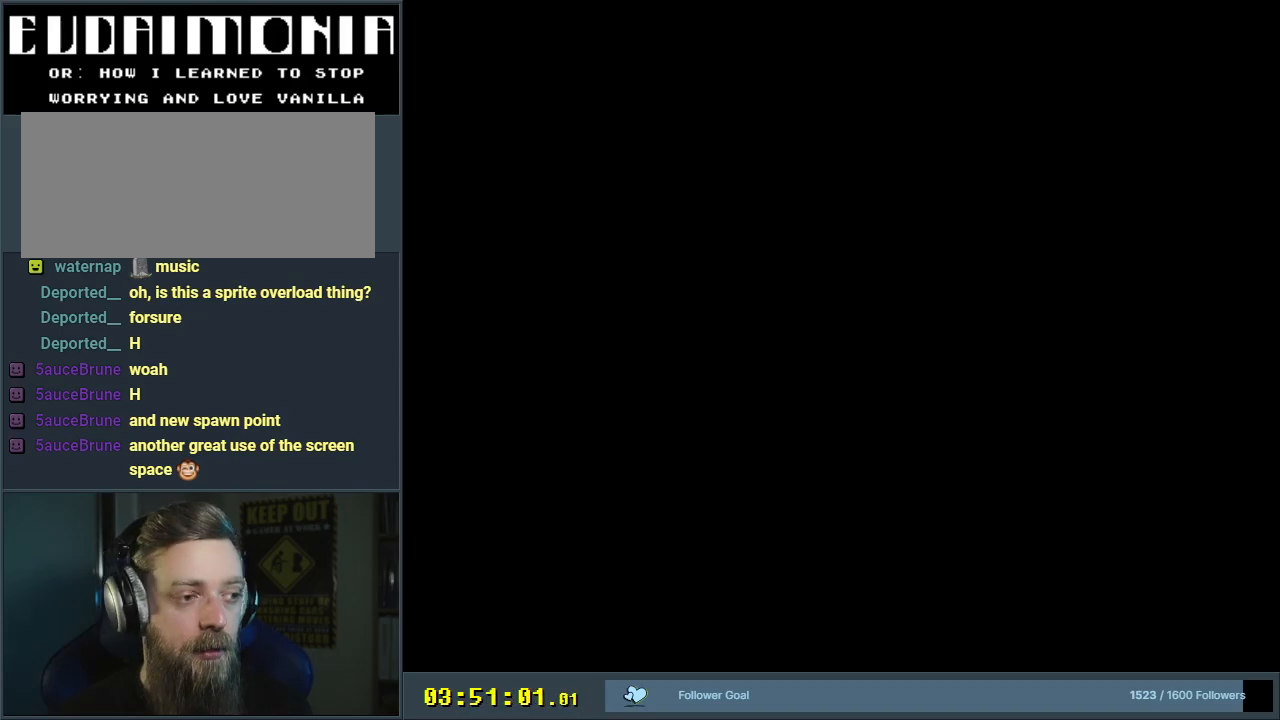
{"buttons": ["Y"], "events": []}
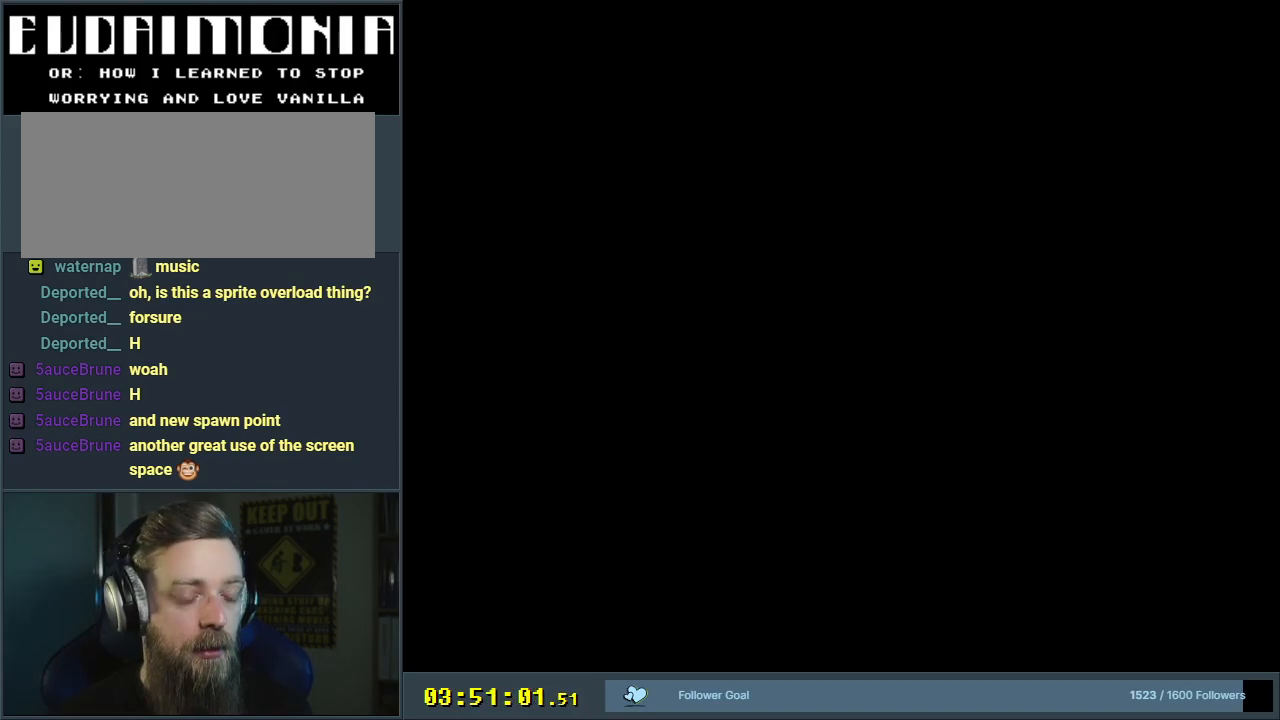
{"buttons": ["X"], "events": [[283, "Y", "up"], [317, "X", "down"]]}
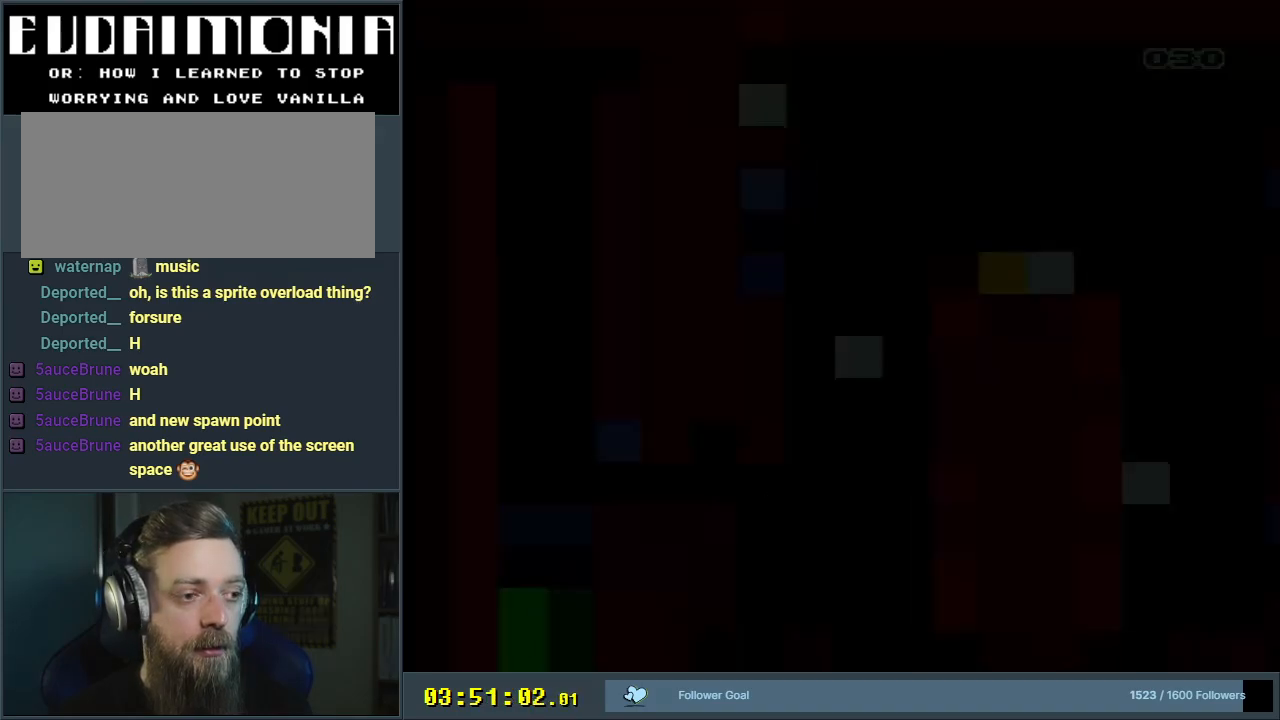
{"buttons": ["X"], "events": []}
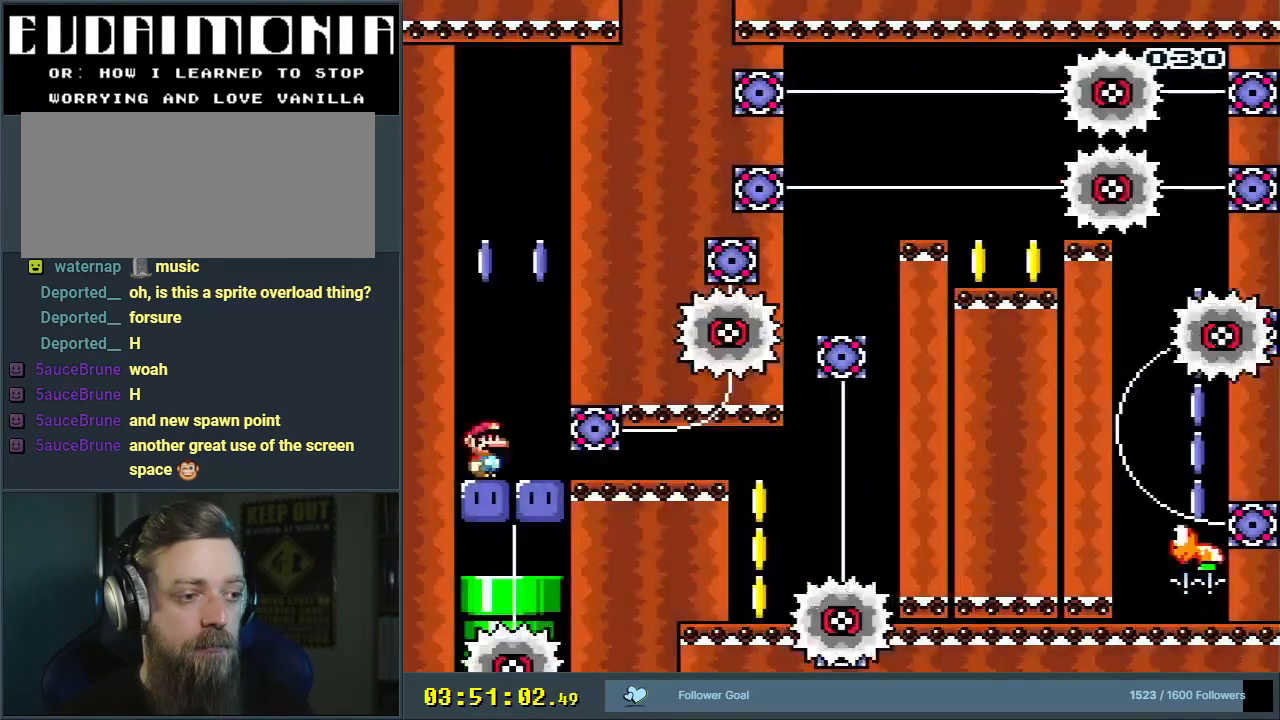
{"buttons": ["X"], "events": [[300, "A", "down"], [483, "A", "up"]]}
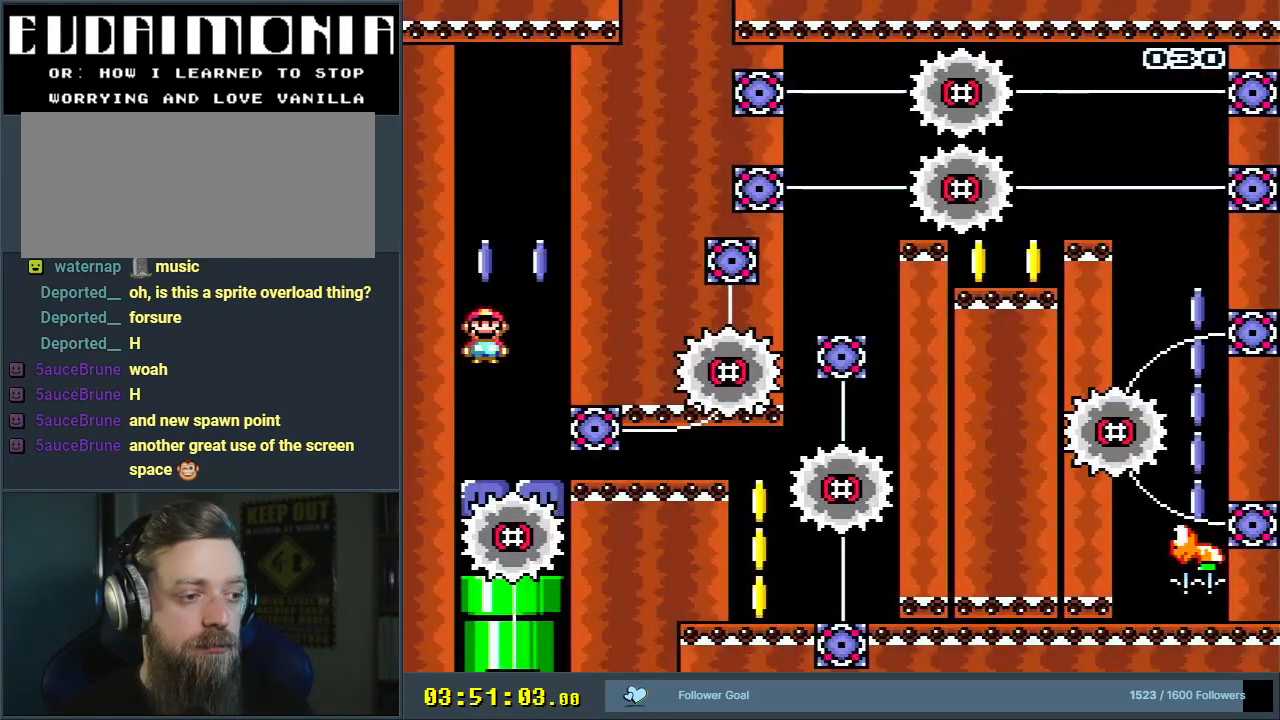
{"buttons": ["X"], "events": [[17, "DPAD_RIGHT", "down"], [100, "DPAD_RIGHT", "up"], [133, "A", "down"], [250, "DPAD_LEFT", "down"], [367, "DPAD_LEFT", "up"], [400, "A", "up"]]}
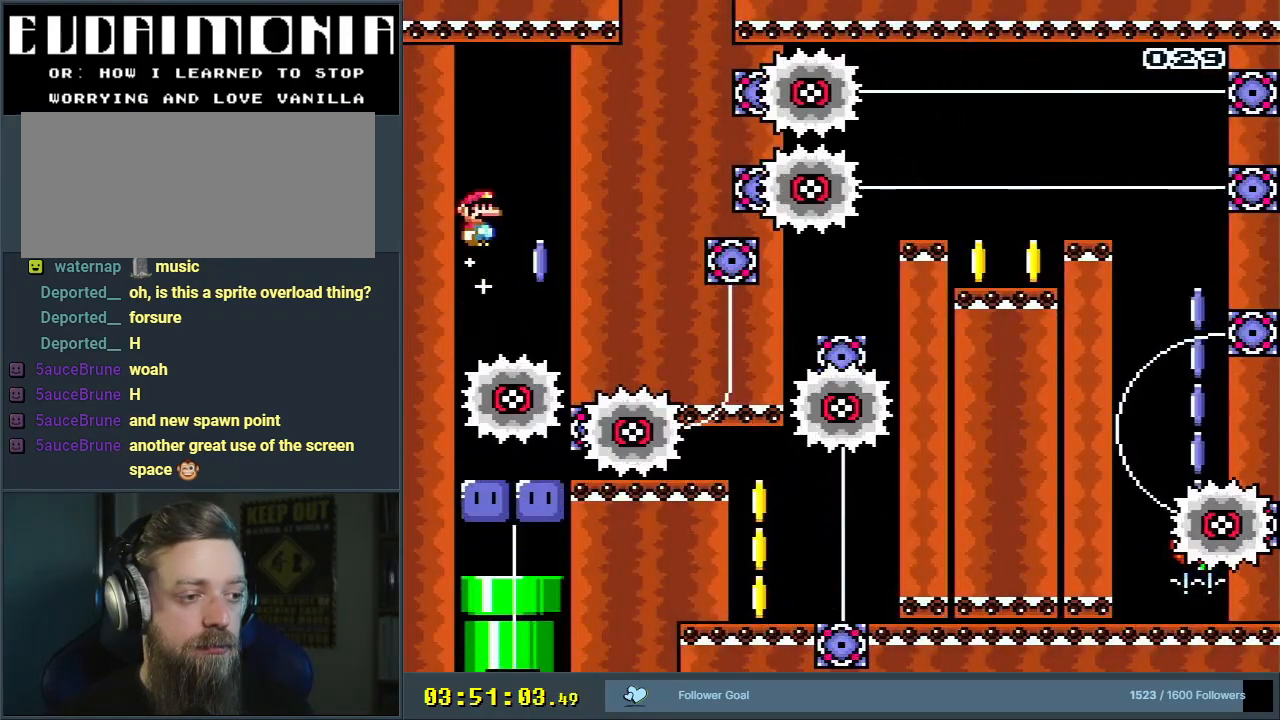
{"buttons": ["Y", "DPAD_RIGHT"], "events": [[100, "X", "up"], [133, "Y", "down"], [167, "DPAD_RIGHT", "down"]]}
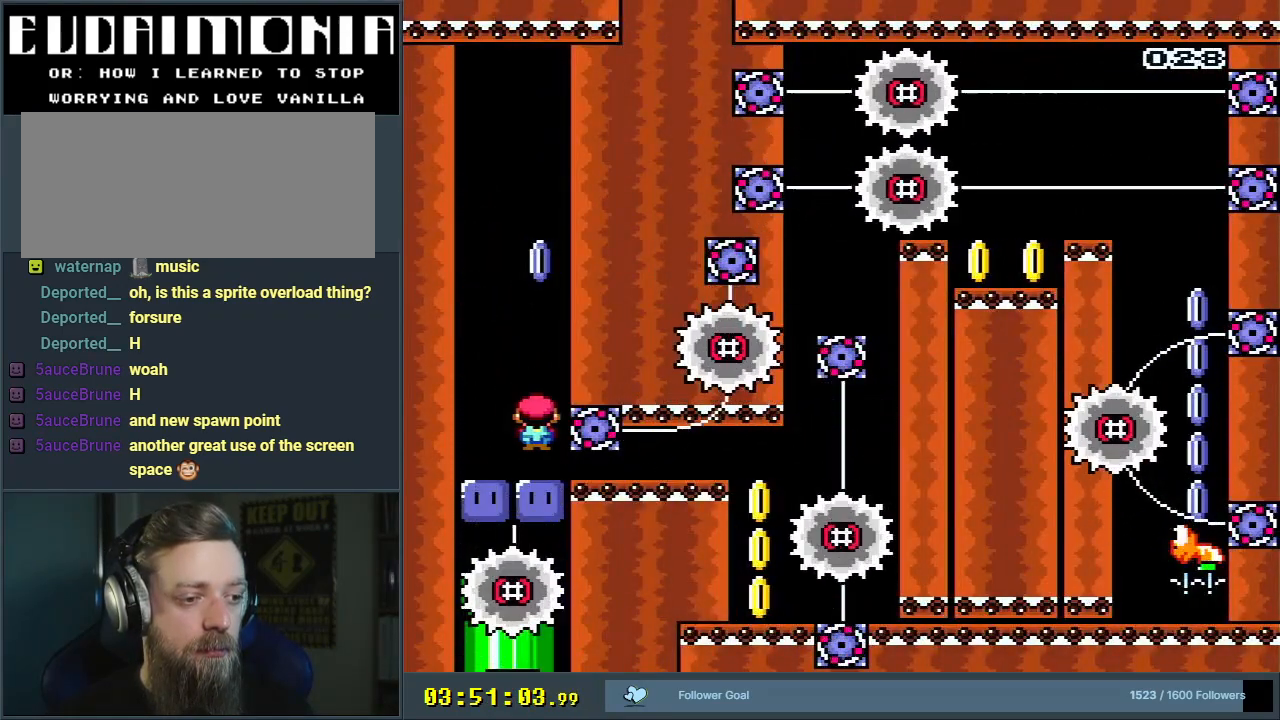
{"buttons": ["Y", "DPAD_LEFT"], "events": [[367, "DPAD_UP", "down"], [383, "DPAD_LEFT", "down"], [383, "DPAD_RIGHT", "up"], [400, "DPAD_UP", "up"]]}
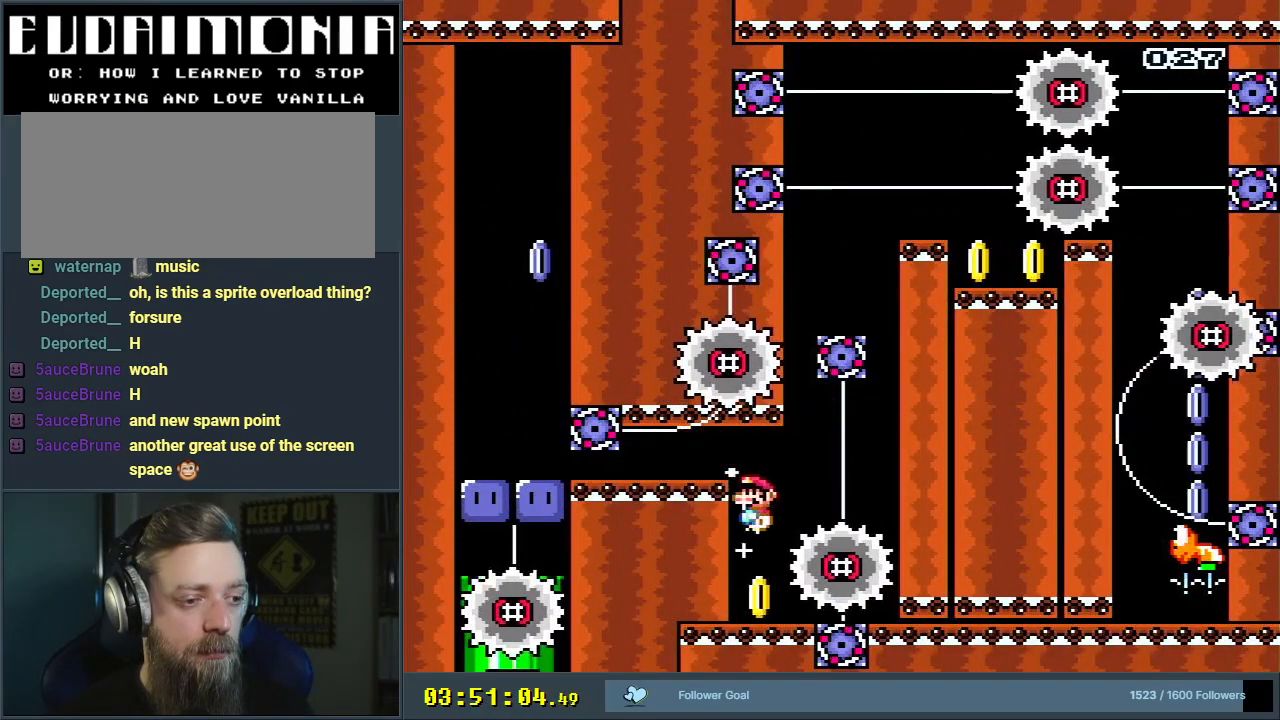
{"buttons": ["Y"], "events": [[233, "DPAD_LEFT", "up"]]}
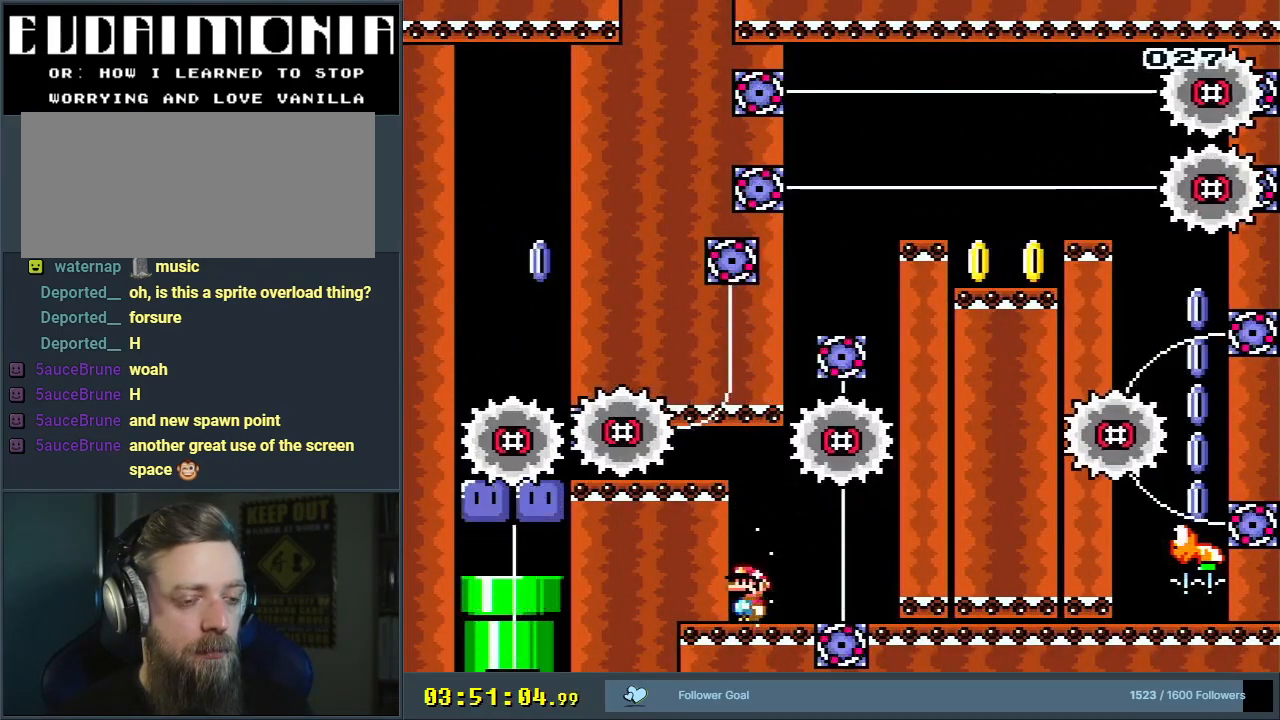
{"buttons": ["X"], "events": [[67, "Y", "up"], [117, "X", "down"]]}
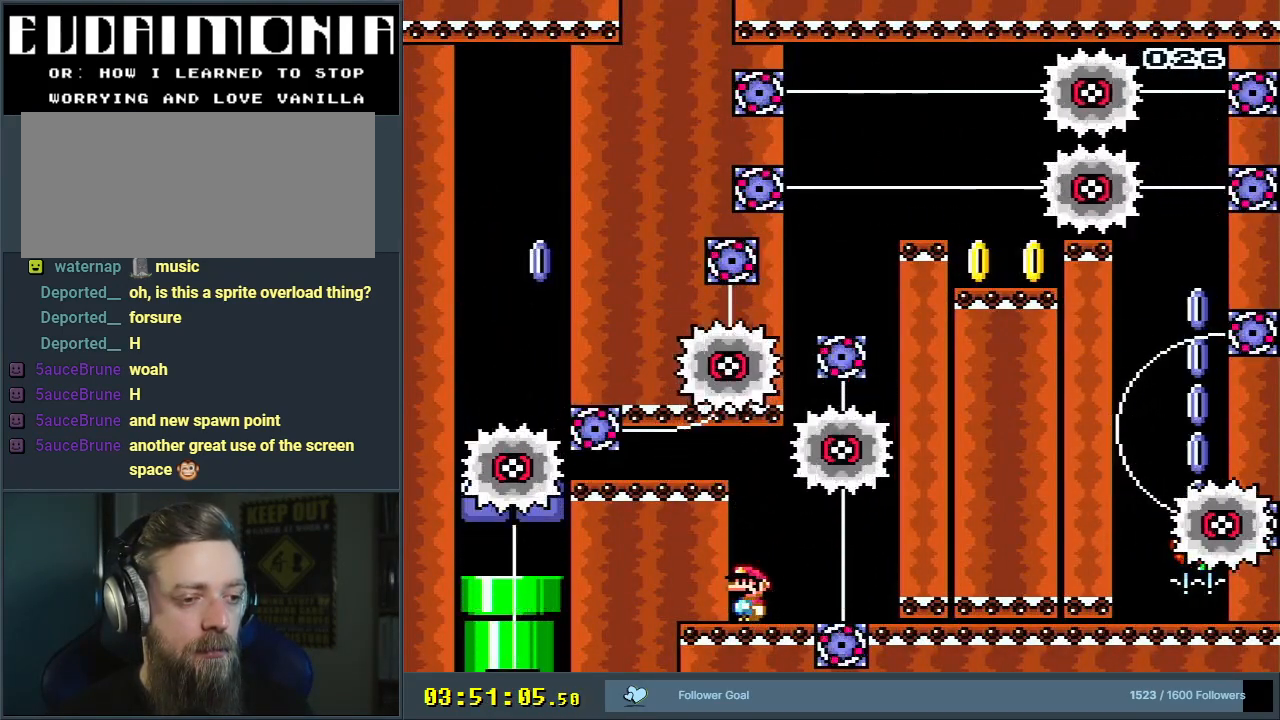
{"buttons": ["A", "X", "DPAD_RIGHT"], "events": [[433, "DPAD_RIGHT", "down"], [500, "A", "down"]]}
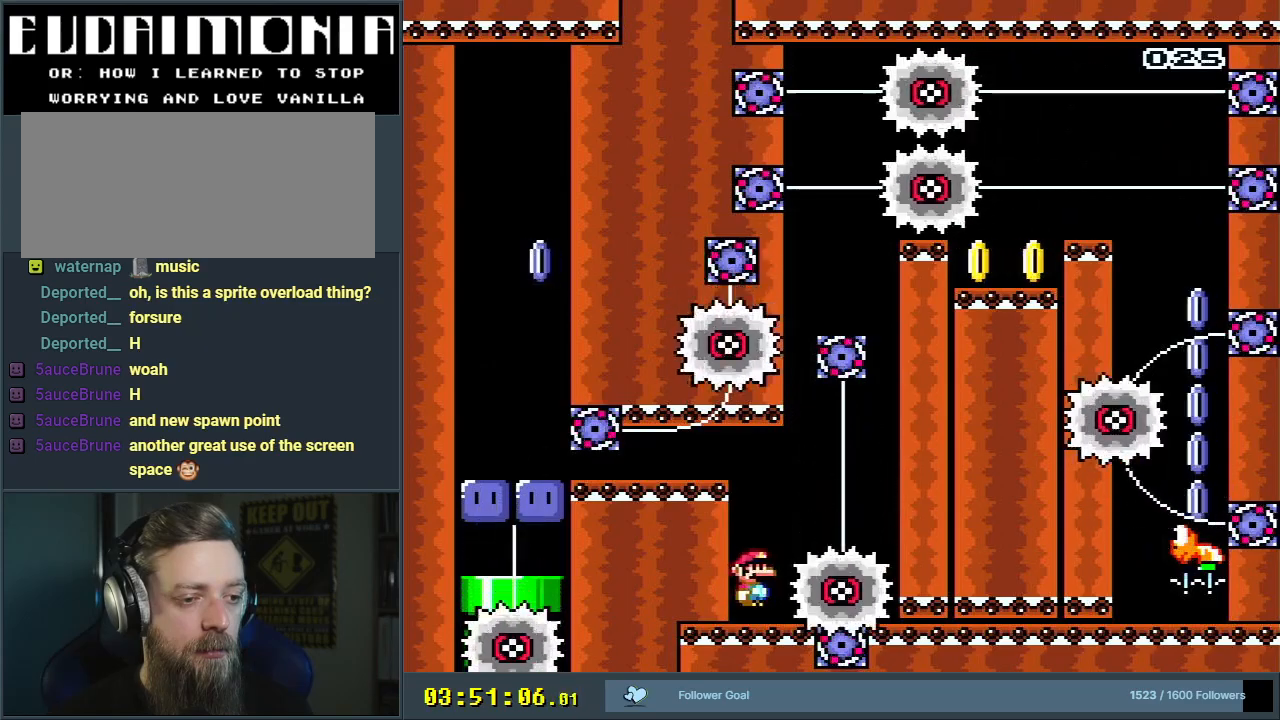
{"buttons": ["A", "X", "DPAD_LEFT"], "events": [[233, "DPAD_RIGHT", "up"], [283, "A", "up"], [350, "A", "down"], [350, "DPAD_LEFT", "down"]]}
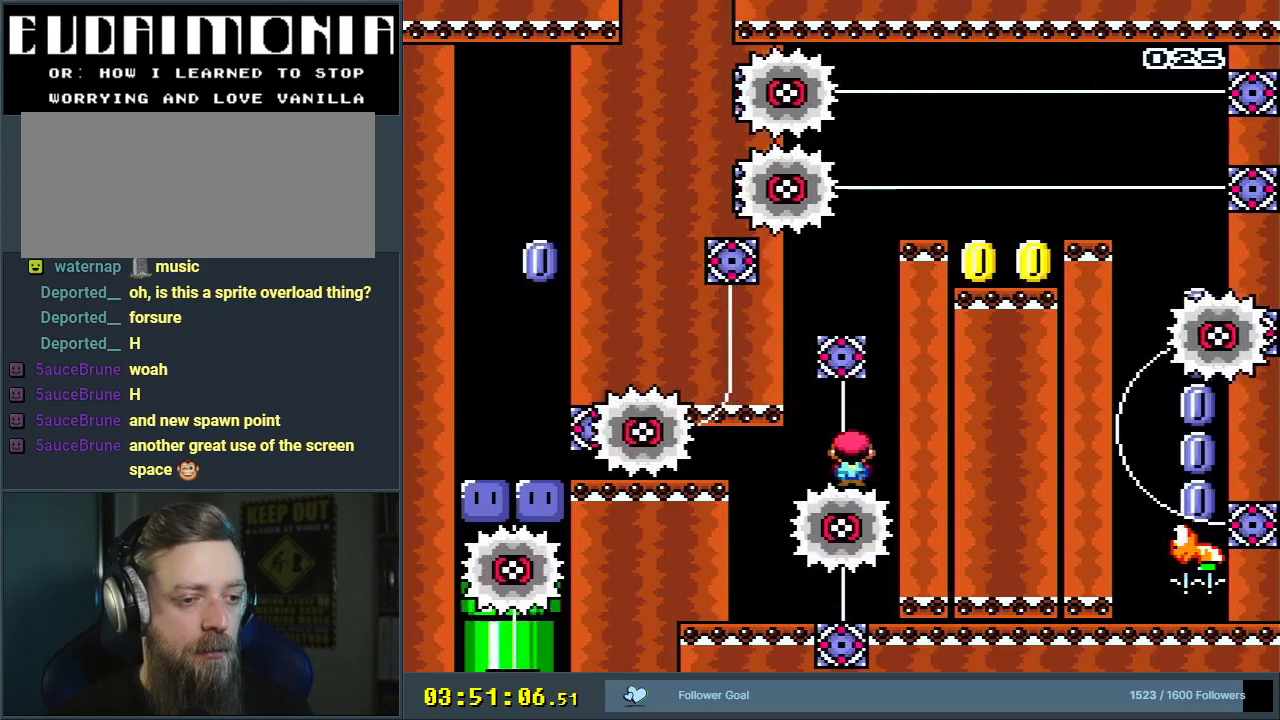
{"buttons": ["A", "X"], "events": [[50, "DPAD_LEFT", "up"], [133, "A", "up"], [267, "A", "down"], [267, "DPAD_RIGHT", "down"], [400, "DPAD_RIGHT", "up"]]}
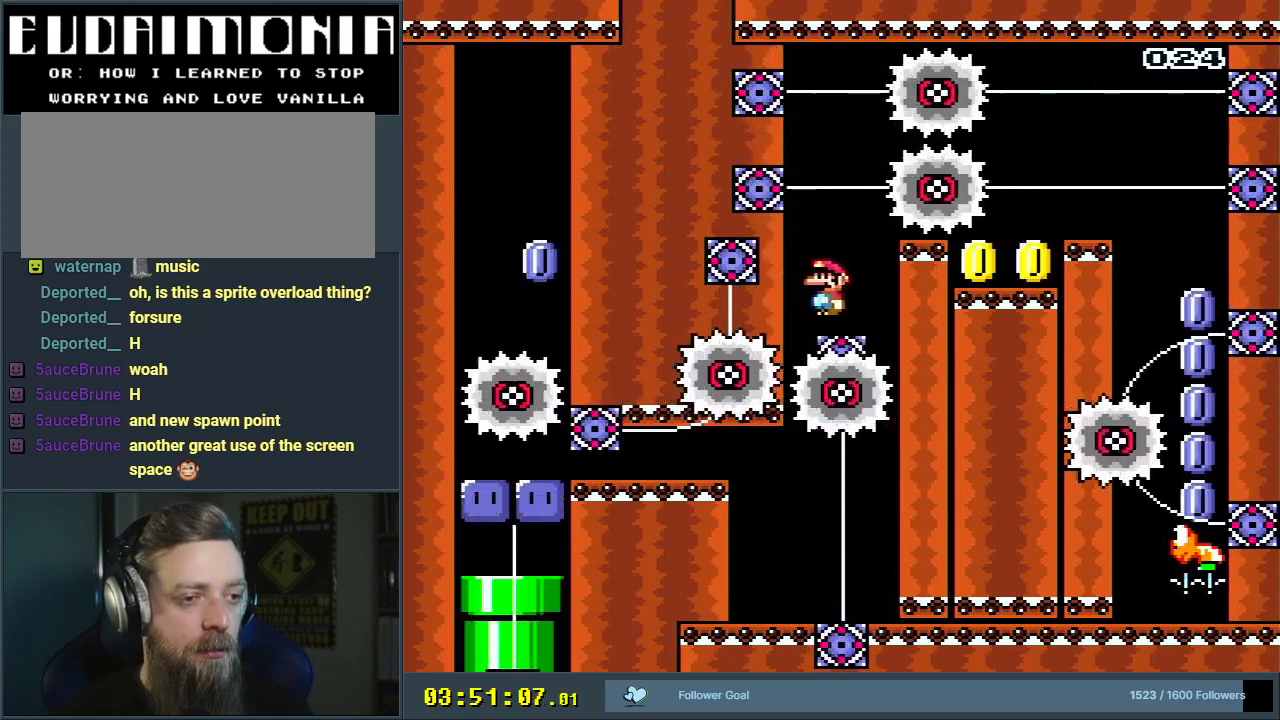
{"buttons": ["A", "X", "DPAD_RIGHT"], "events": [[200, "DPAD_RIGHT", "down"], [233, "A", "up"], [350, "A", "down"]]}
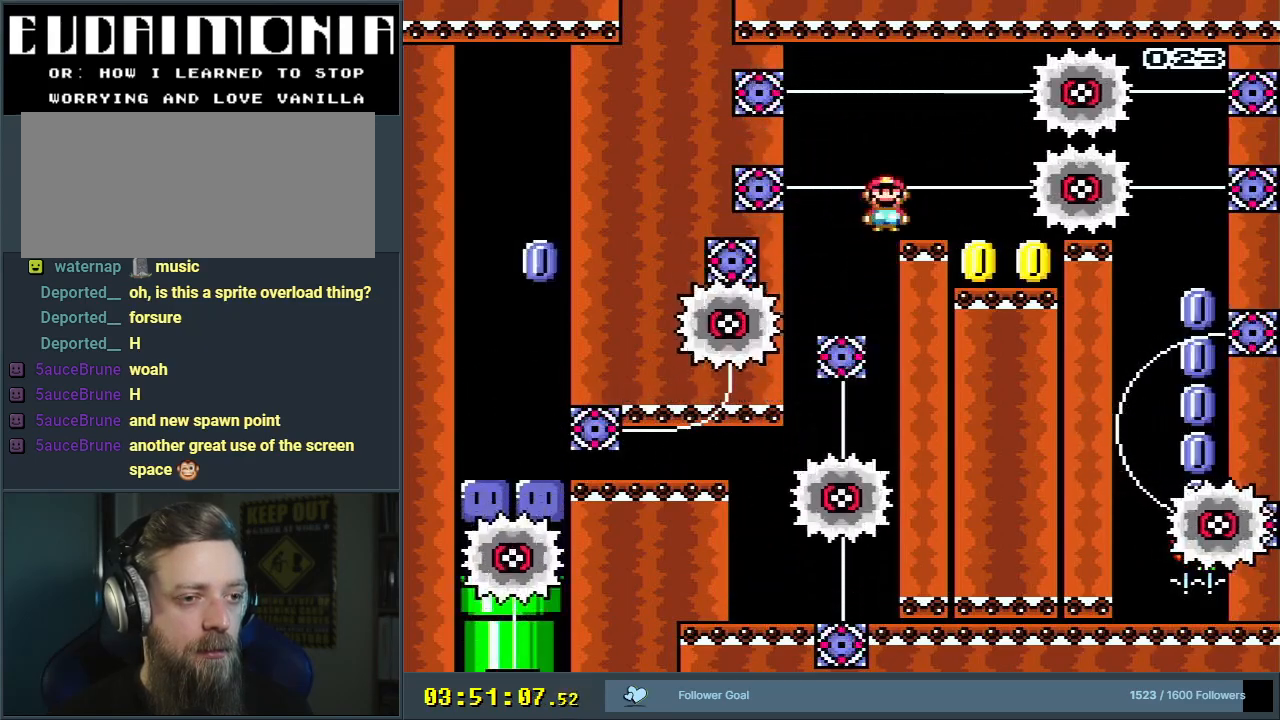
{"buttons": ["Y", "DPAD_RIGHT"], "events": [[50, "A", "up"], [67, "A", "down"], [167, "A", "up"], [200, "DPAD_RIGHT", "up"], [200, "X", "up"], [233, "Y", "down"], [317, "DPAD_LEFT", "down"], [417, "DPAD_LEFT", "up"], [450, "DPAD_RIGHT", "down"]]}
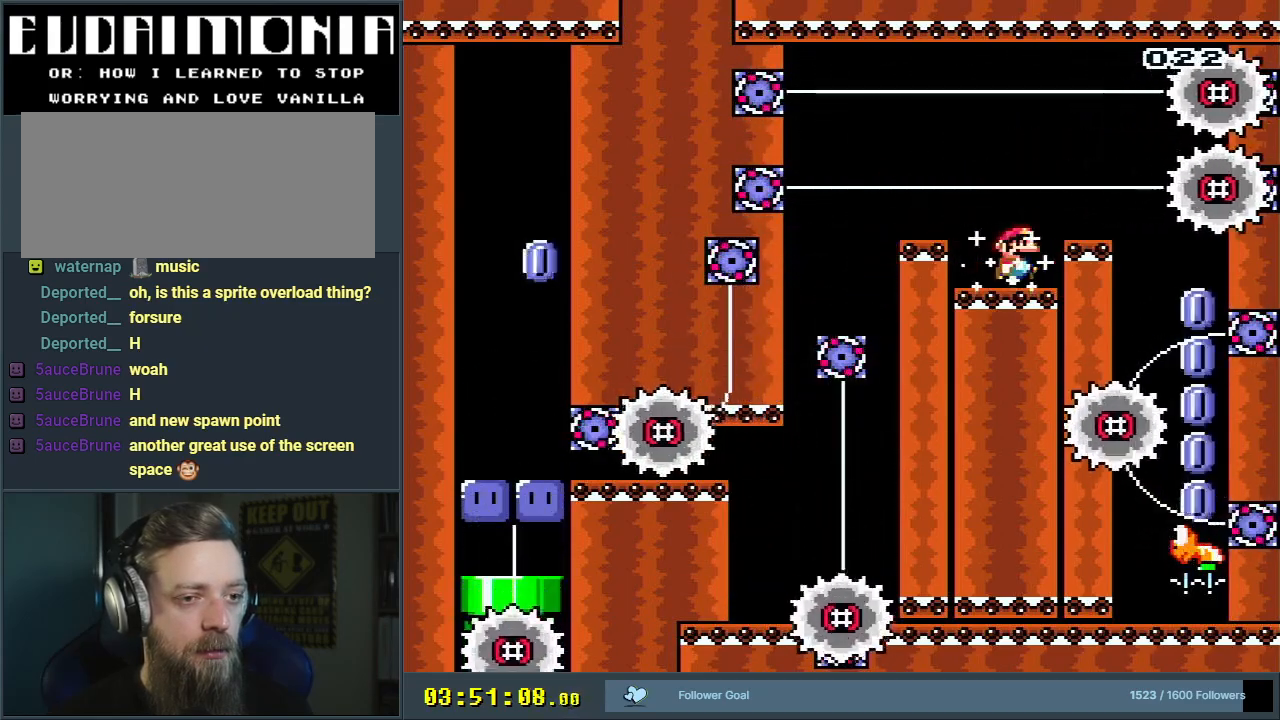
{"buttons": ["X"], "events": [[100, "X", "down"], [100, "Y", "up"], [150, "DPAD_RIGHT", "up"]]}
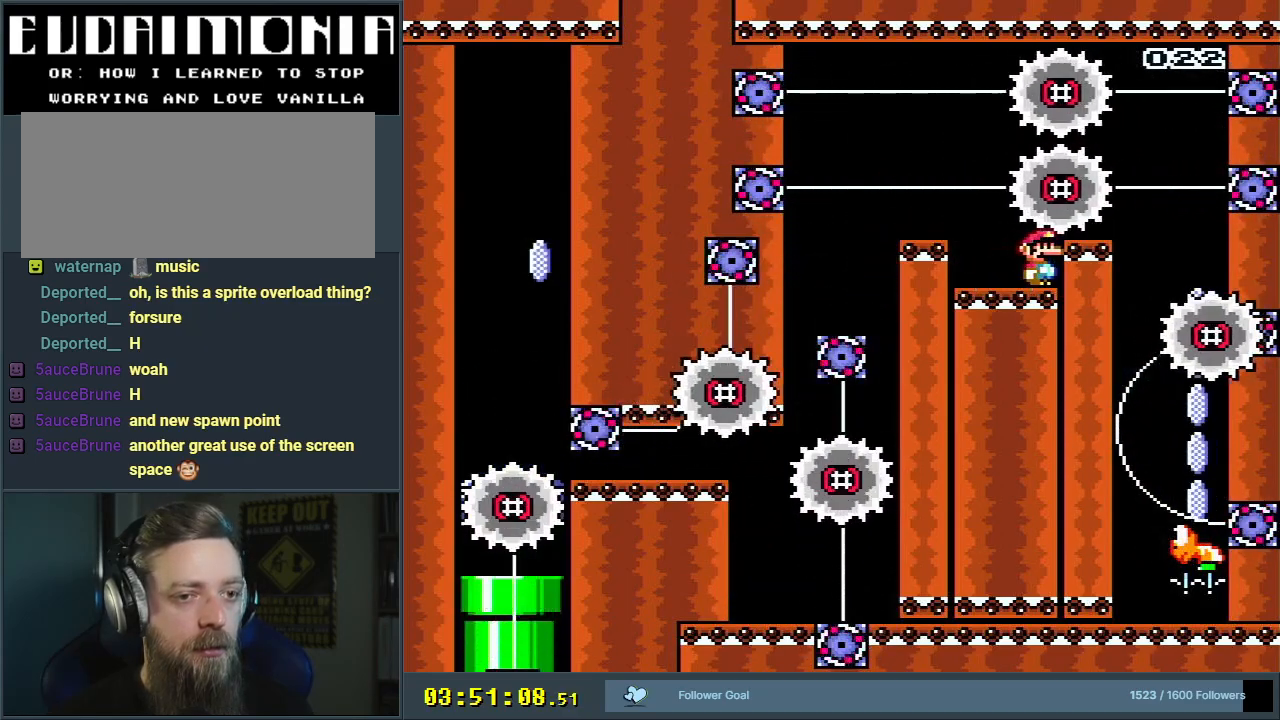
{"buttons": ["X", "DPAD_RIGHT"], "events": [[300, "DPAD_RIGHT", "down"], [383, "A", "down"], [450, "A", "up"]]}
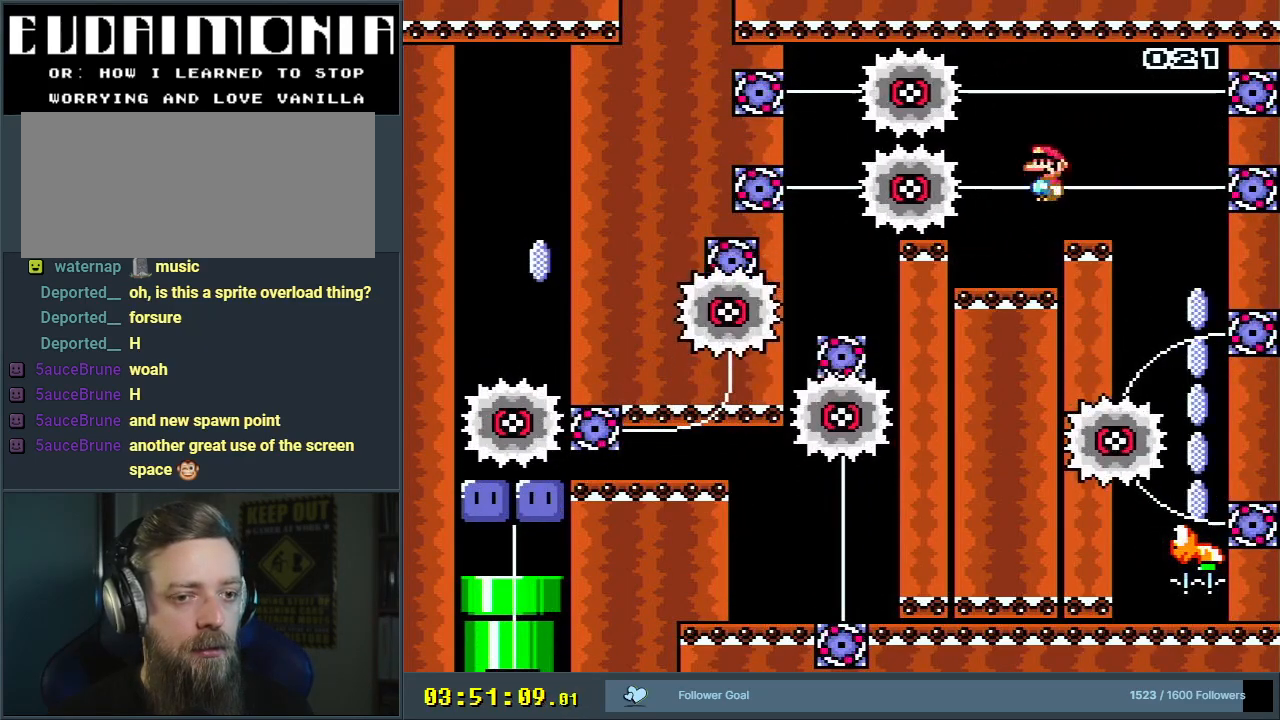
{"buttons": ["A", "X"], "events": [[67, "A", "down"], [167, "DPAD_RIGHT", "up"], [300, "DPAD_LEFT", "down"], [433, "DPAD_LEFT", "up"]]}
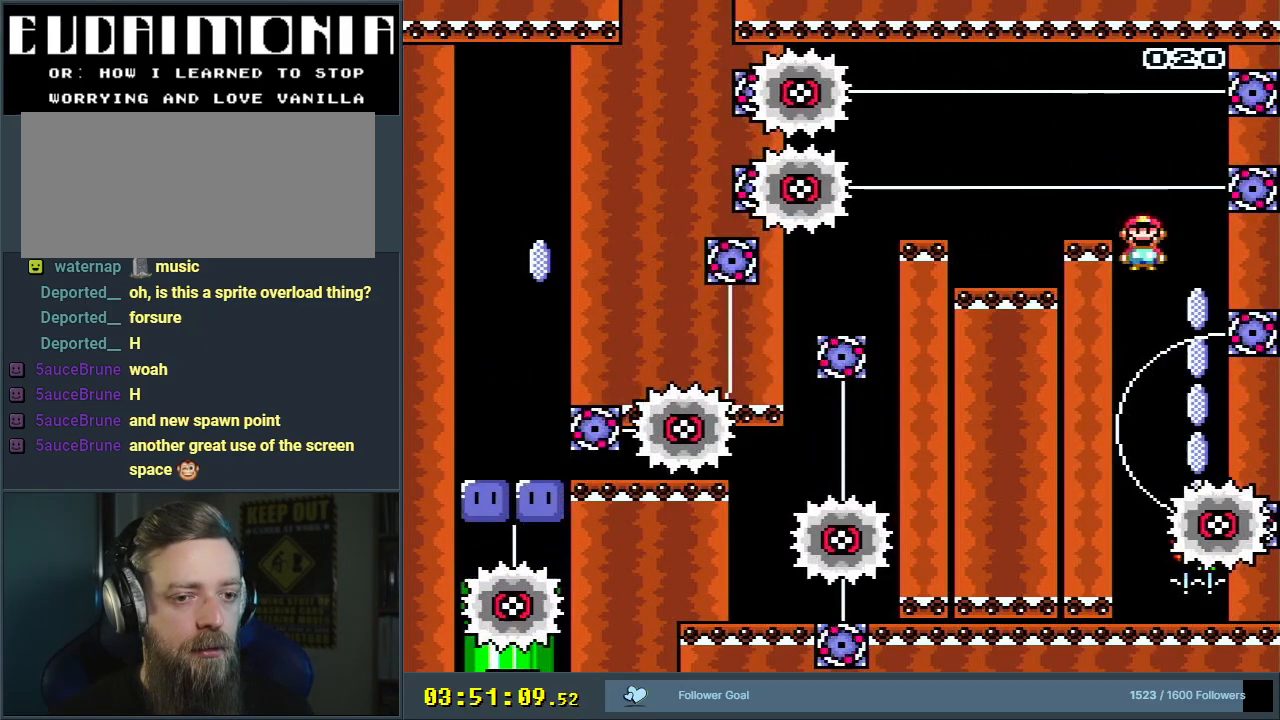
{"buttons": ["X"], "events": [[33, "A", "up"], [100, "DPAD_RIGHT", "down"], [117, "A", "down"], [250, "DPAD_RIGHT", "up"], [300, "A", "up"]]}
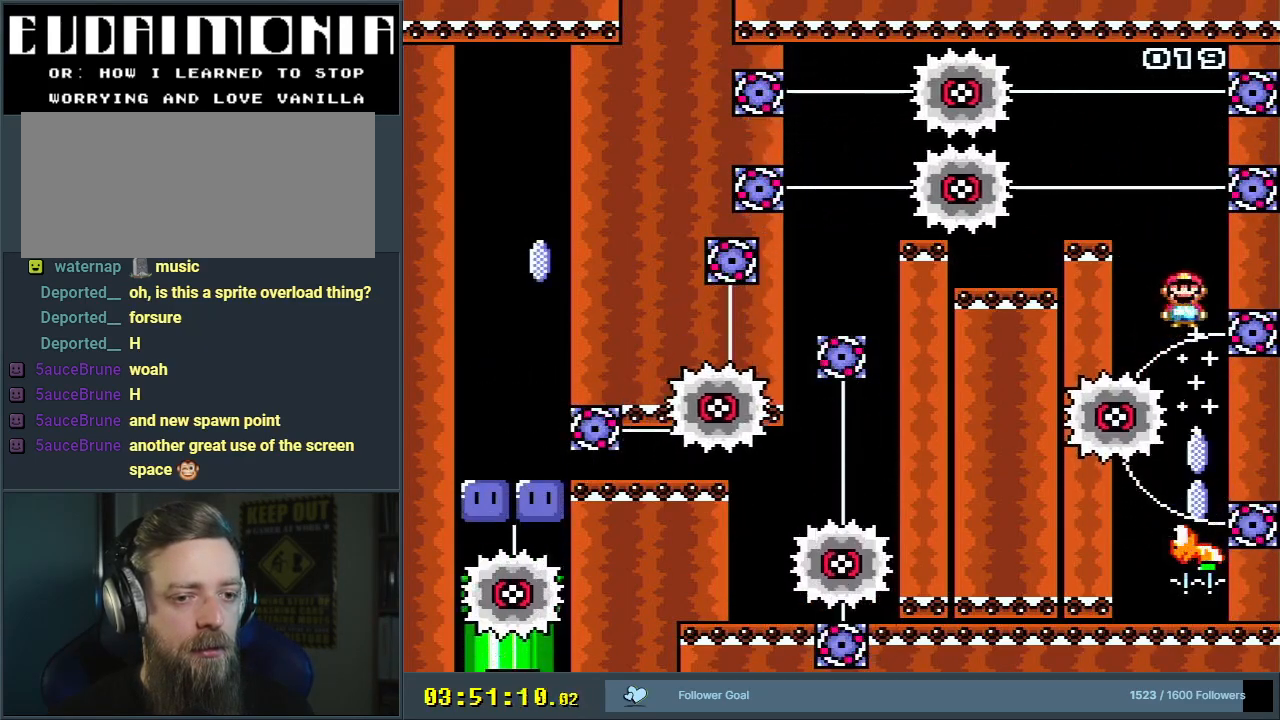
{"buttons": ["X"], "events": [[67, "DPAD_RIGHT", "down"], [183, "DPAD_RIGHT", "up"]]}
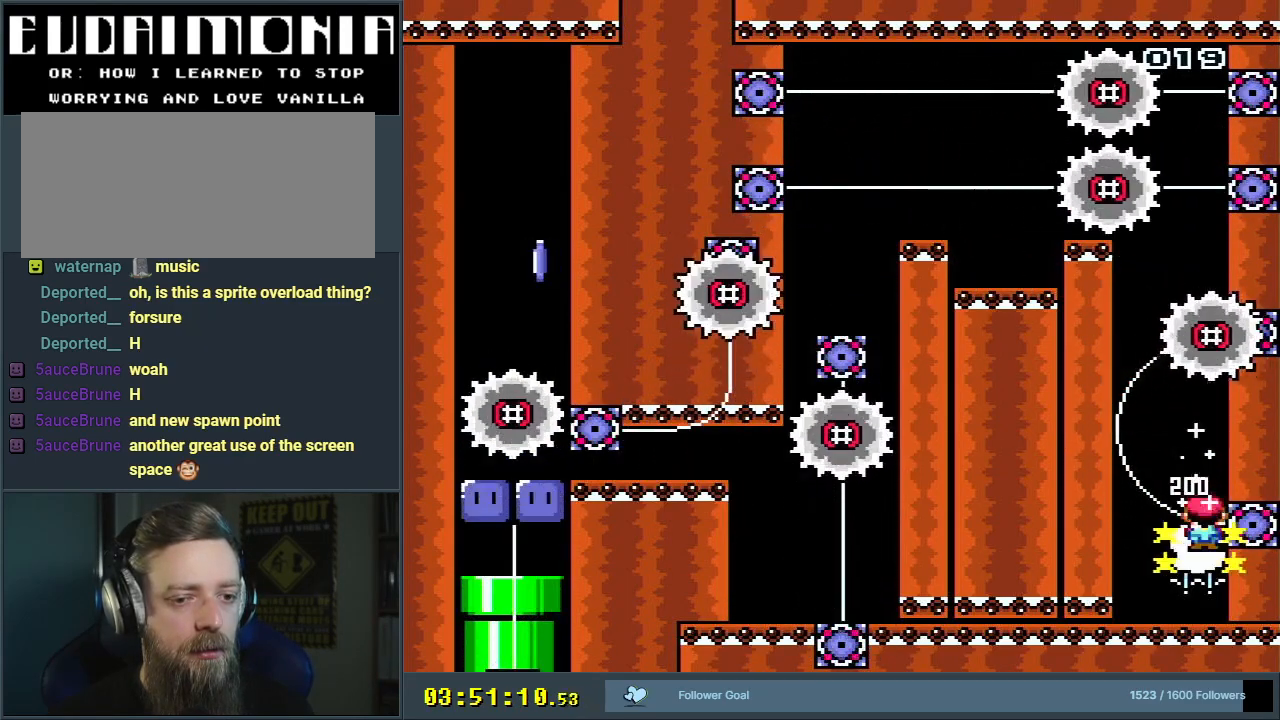
{"buttons": ["X", "DPAD_LEFT"], "events": [[117, "DPAD_LEFT", "down"], [217, "DPAD_LEFT", "up"], [367, "DPAD_LEFT", "down"]]}
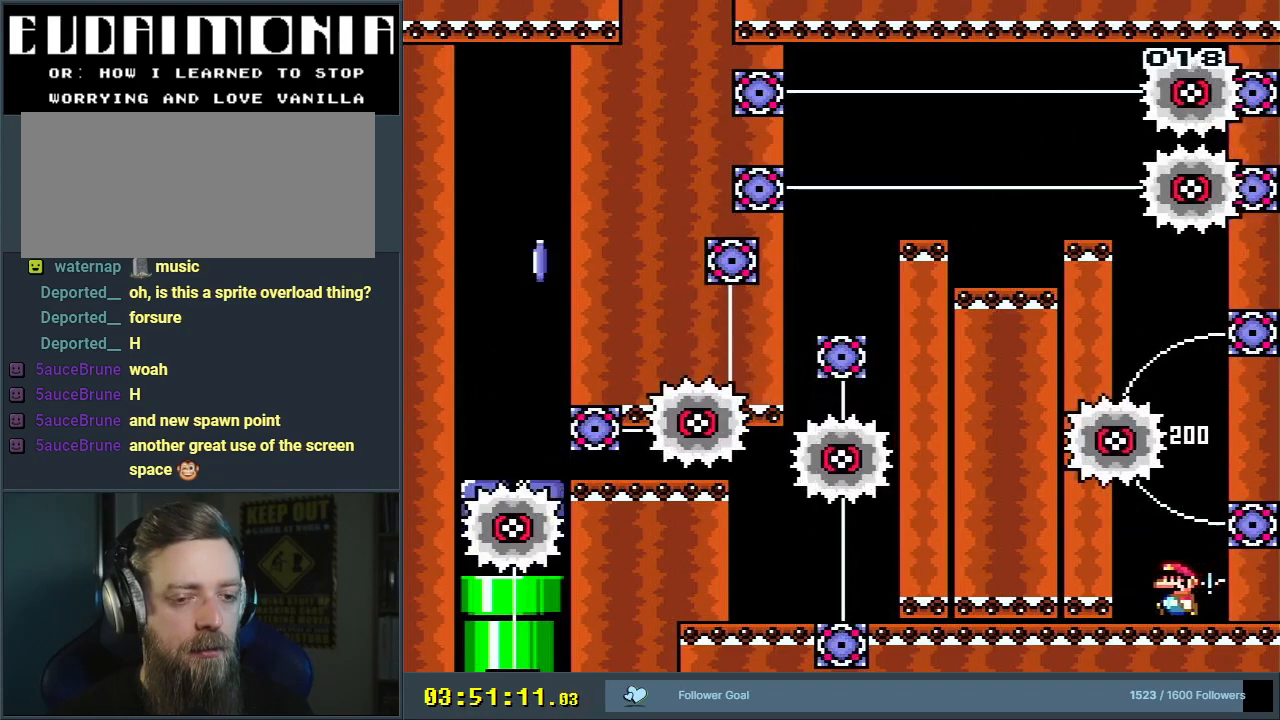
{"buttons": ["X"], "events": [[250, "DPAD_LEFT", "up"]]}
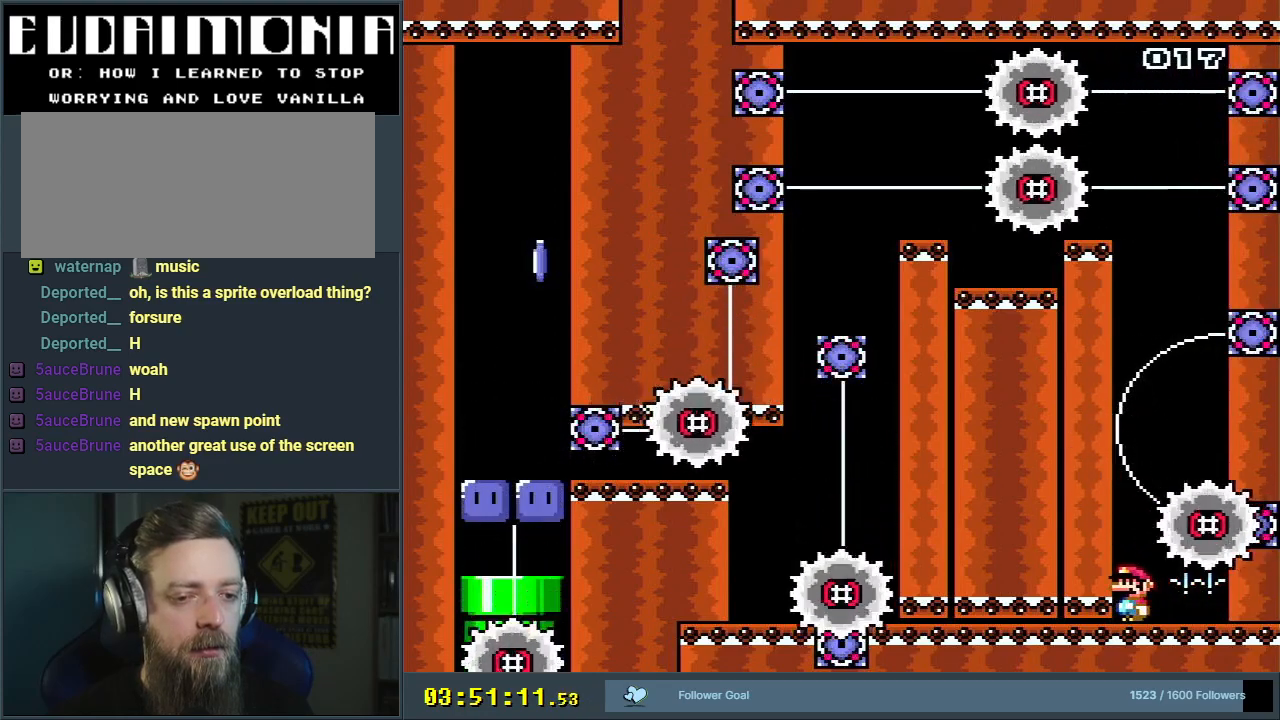
{"buttons": ["X"], "events": []}